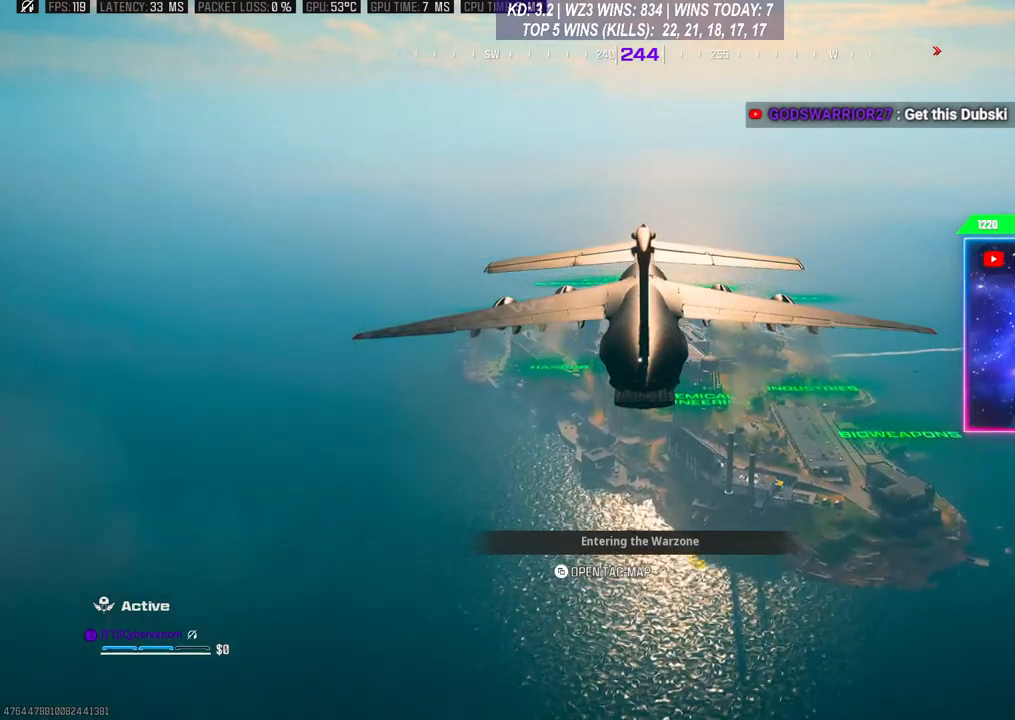
Gameplay with a controller (Xbox layout); each line is a JSON object with the inputs held at the frame after it. "events" lists button and stick changes between this image and that frame as [ms after this image, input, new state], when the widget could be followed in between.
{"buttons": [], "left_stick": "center", "right_stick": "up", "events": [[400, "right_stick", "left"], [500, "right_stick", "up"]]}
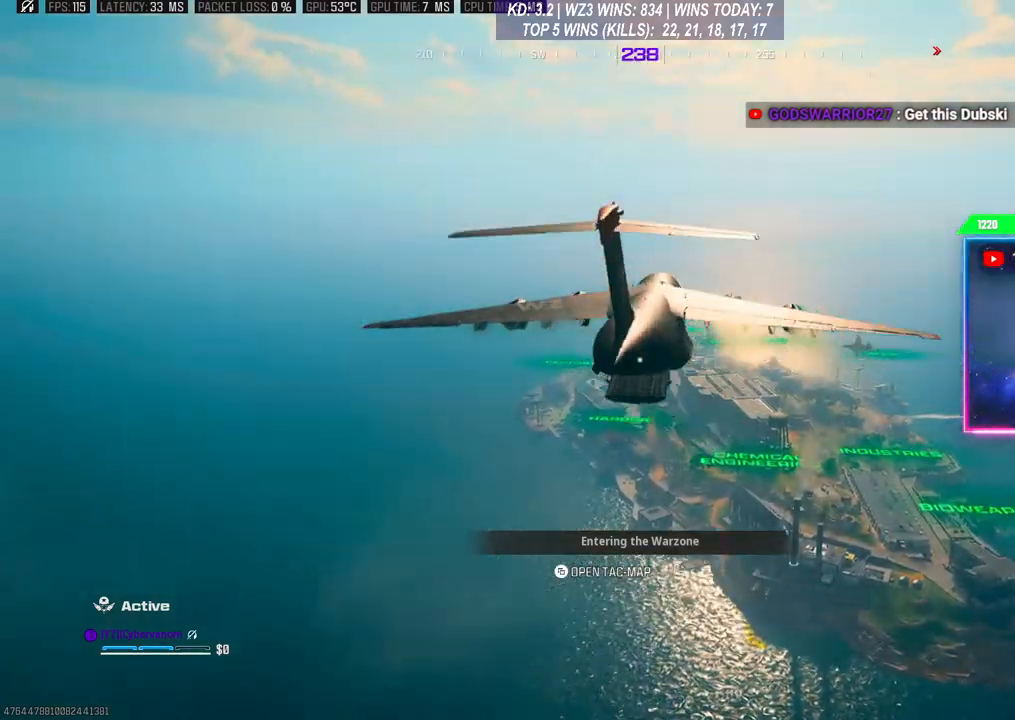
{"buttons": [], "left_stick": "center", "right_stick": "right", "events": [[100, "right_stick", "right"], [200, "left_stick", "left"], [267, "right_stick", "left"], [300, "left_stick", "center"], [367, "right_stick", "up"], [467, "right_stick", "right"]]}
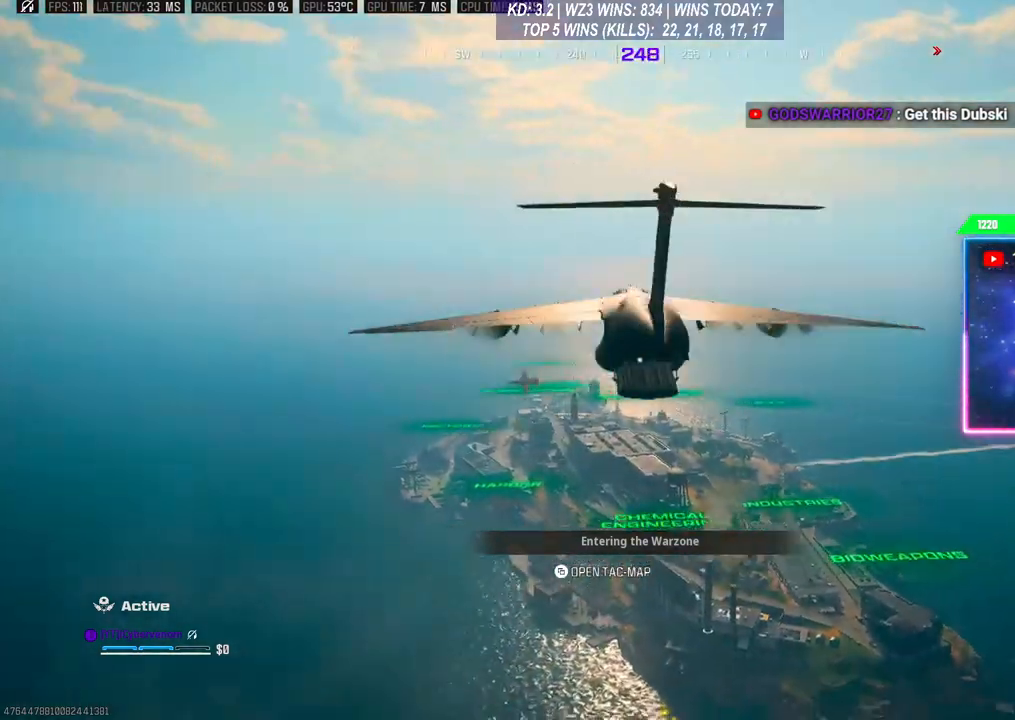
{"buttons": [], "left_stick": "center", "right_stick": "center", "events": [[67, "right_stick", "down"], [133, "right_stick", "up-left"], [233, "right_stick", "center"]]}
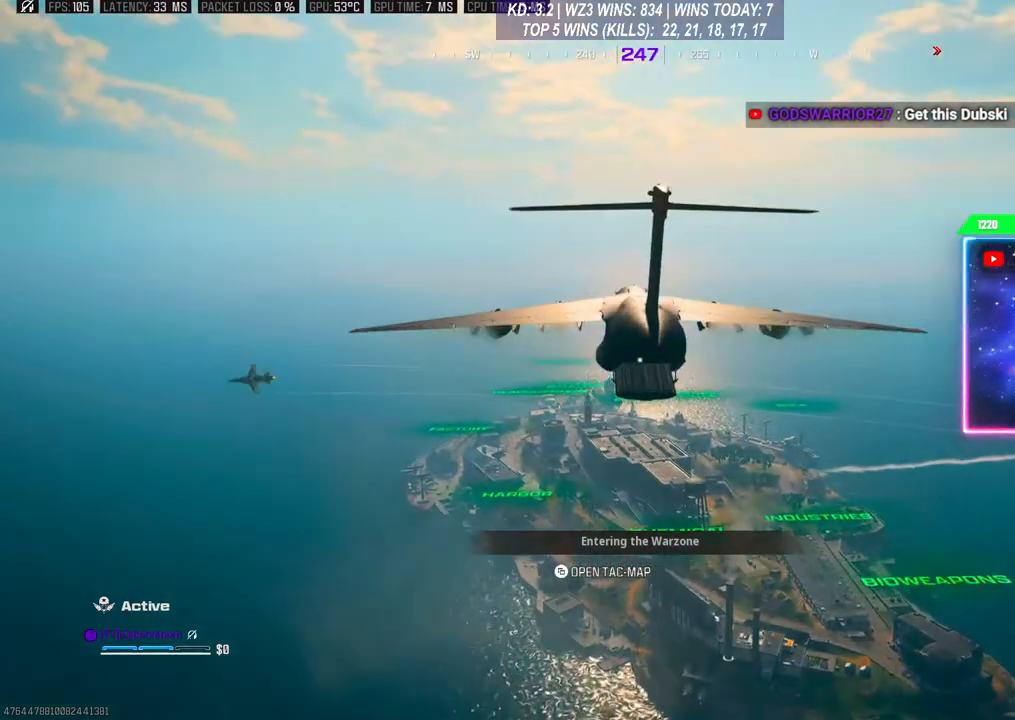
{"buttons": [], "left_stick": "center", "right_stick": "center", "events": []}
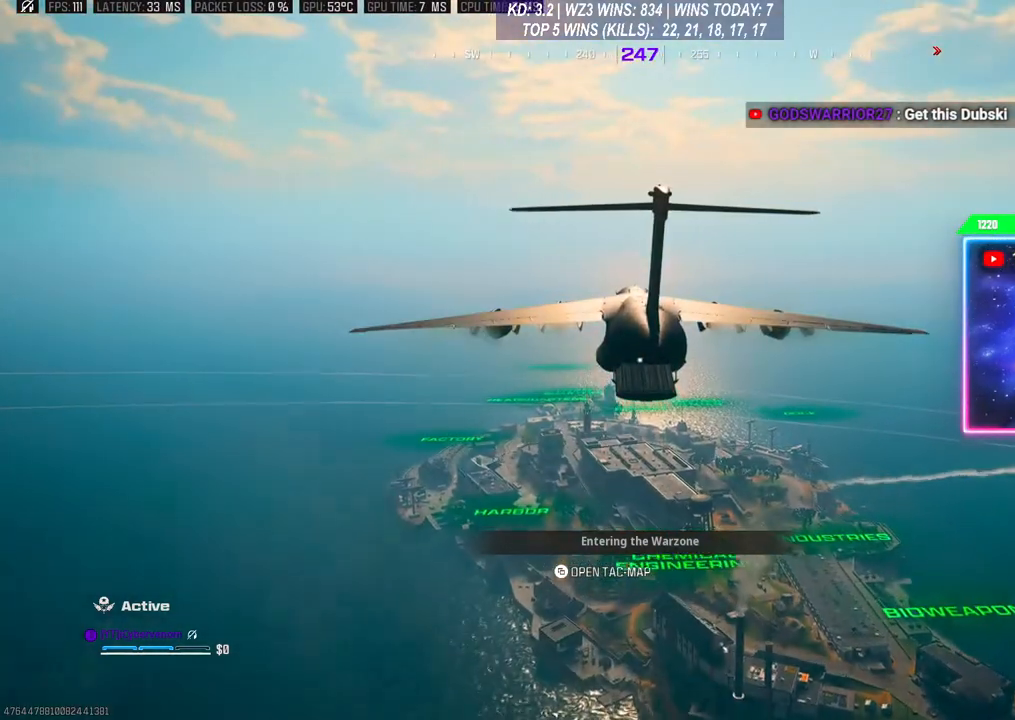
{"buttons": [], "left_stick": "center", "right_stick": "center", "events": []}
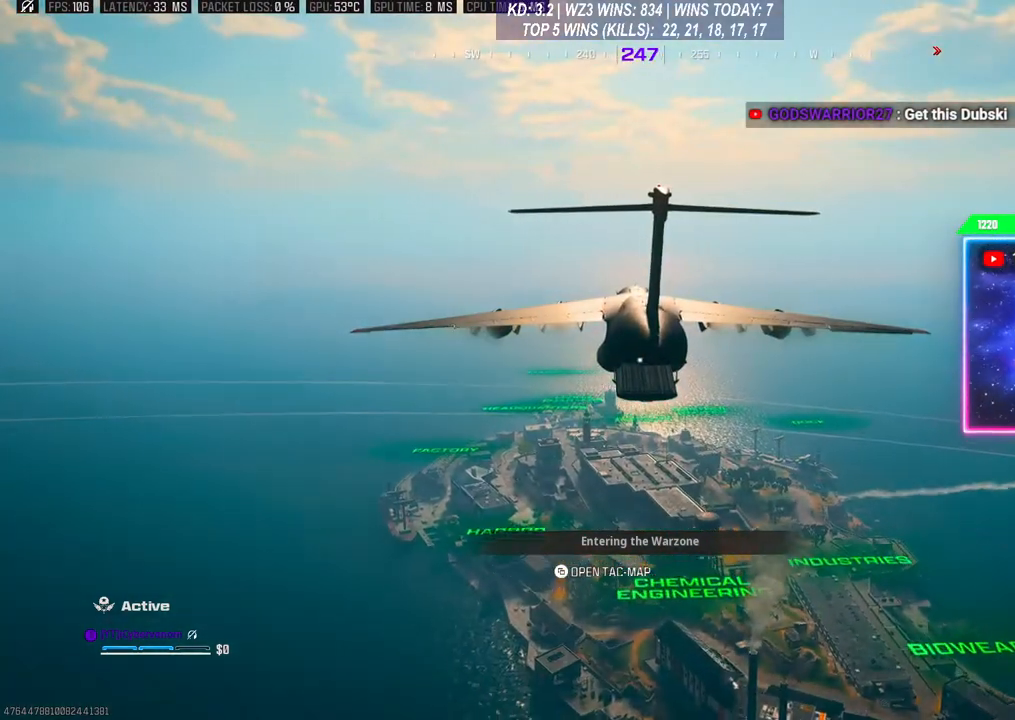
{"buttons": [], "left_stick": "center", "right_stick": "down", "events": [[200, "right_stick", "down-left"], [300, "right_stick", "down"]]}
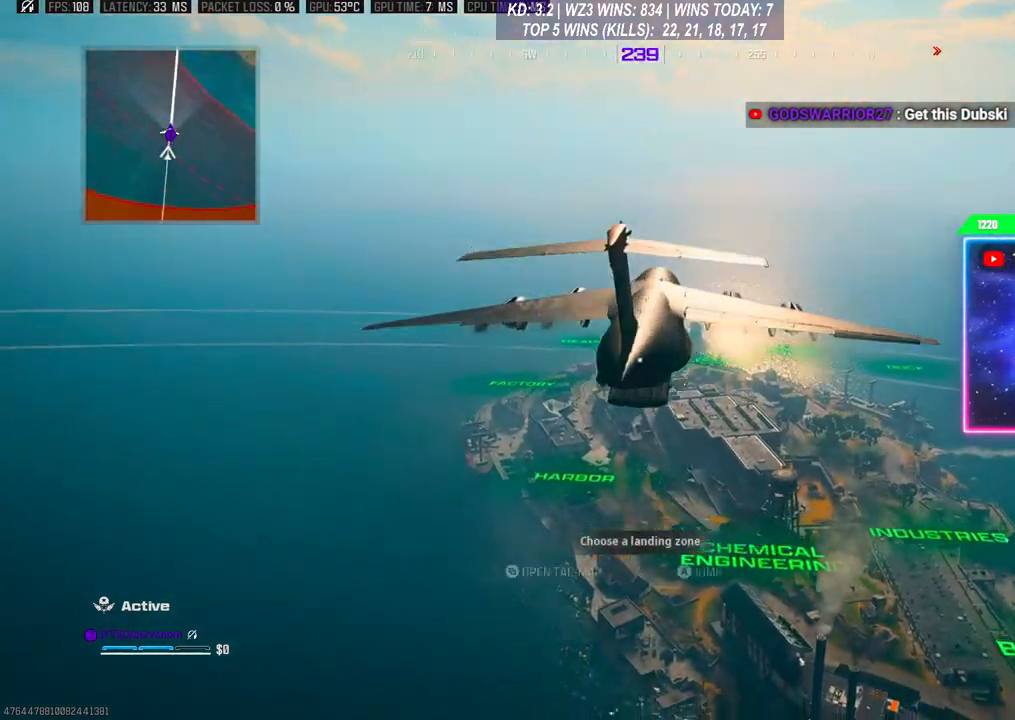
{"buttons": [], "left_stick": "center", "right_stick": "down", "events": []}
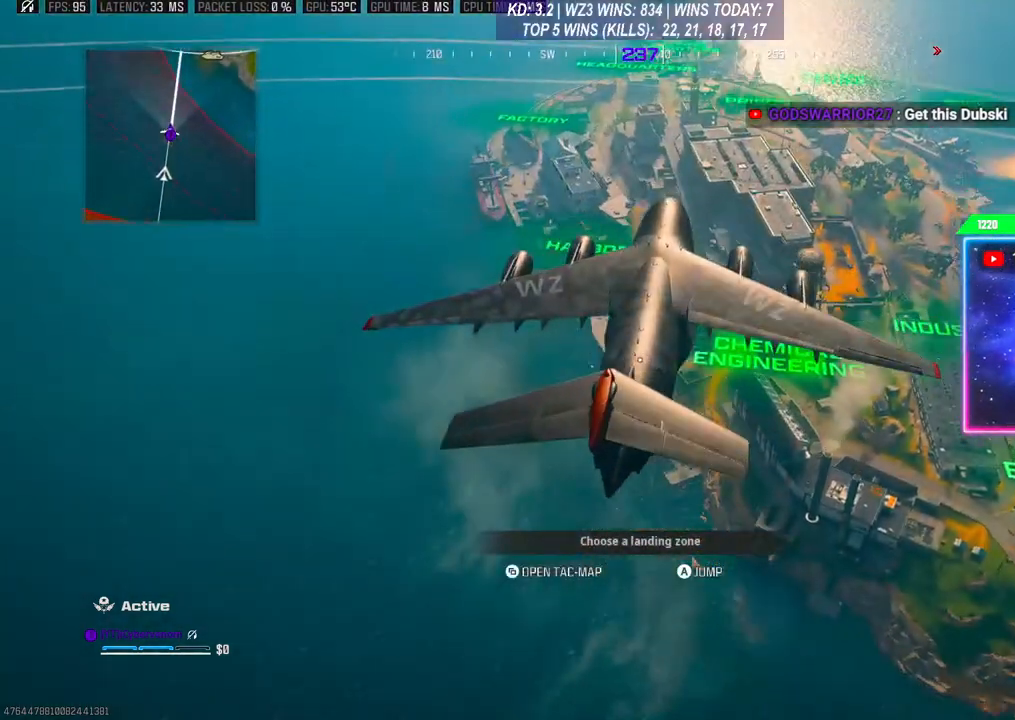
{"buttons": [], "left_stick": "center", "right_stick": "down-right", "events": [[267, "right_stick", "down-right"]]}
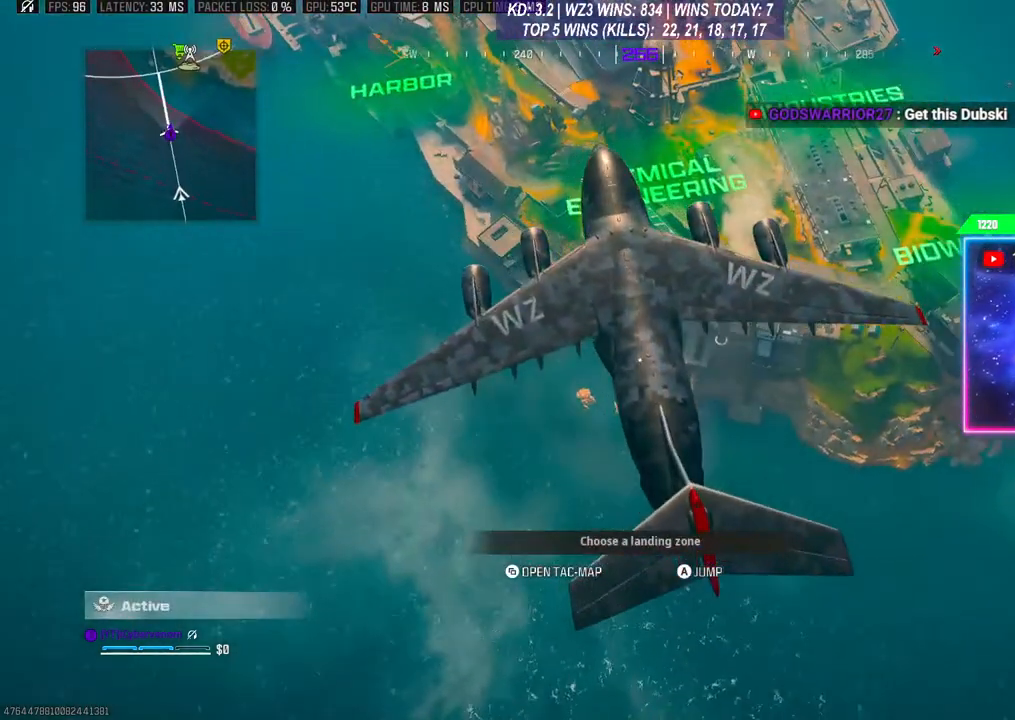
{"buttons": [], "left_stick": "center", "right_stick": "down-right", "events": [[67, "right_stick", "down"], [200, "right_stick", "center"], [300, "right_stick", "down"], [467, "right_stick", "down-right"]]}
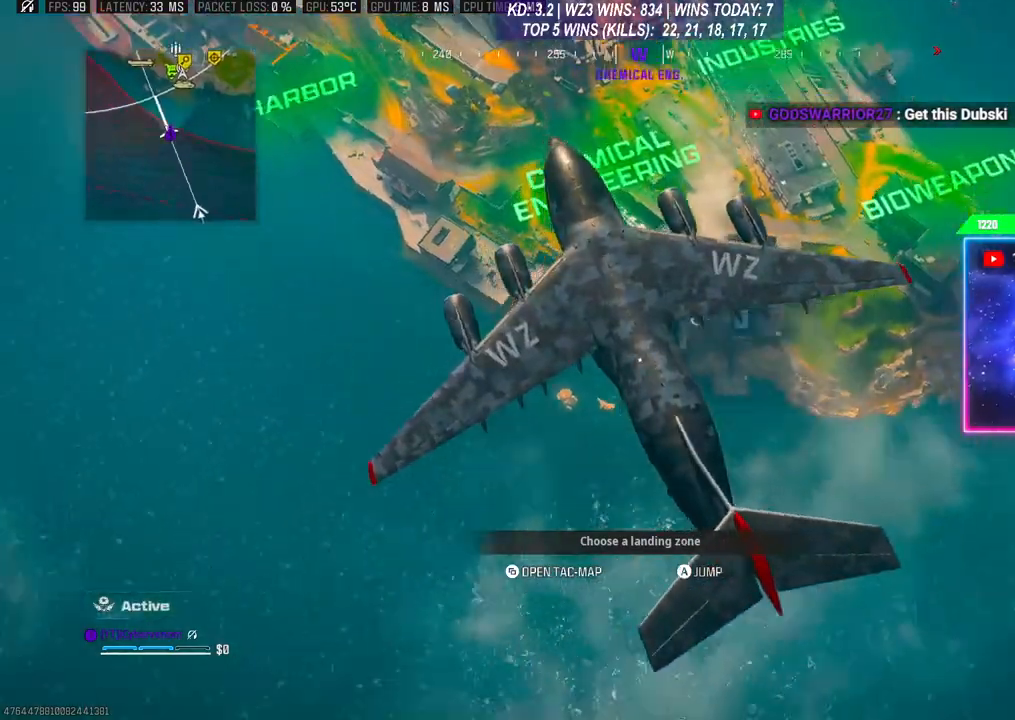
{"buttons": [], "left_stick": "center", "right_stick": "left", "events": [[133, "right_stick", "center"], [500, "right_stick", "left"]]}
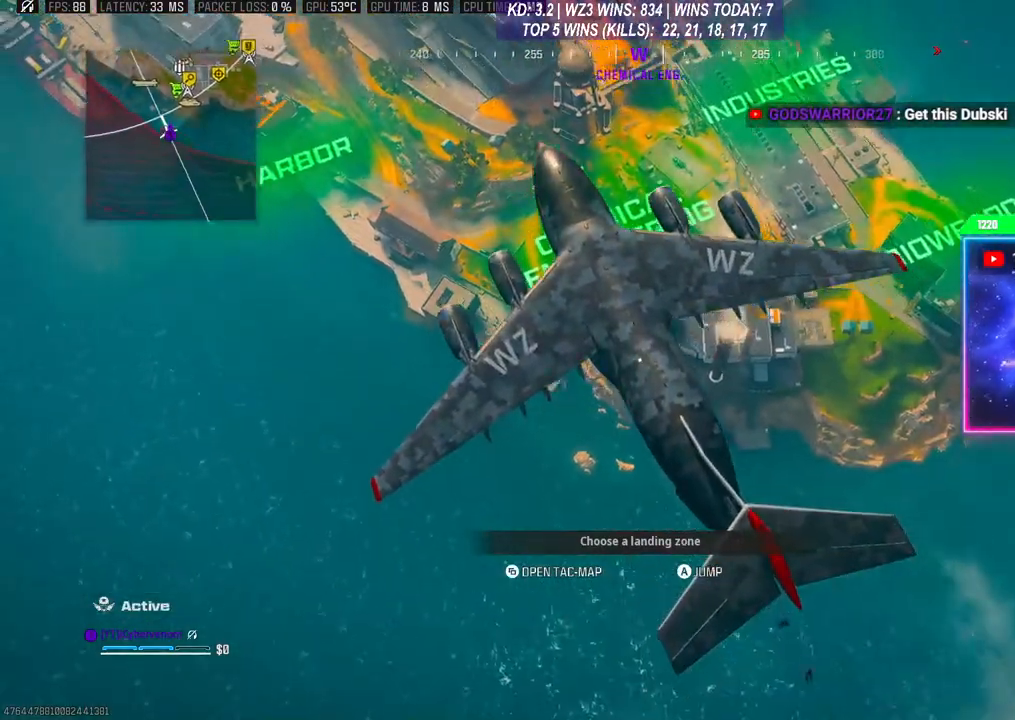
{"buttons": [], "left_stick": "center", "right_stick": "up", "events": [[100, "right_stick", "up-left"], [267, "right_stick", "up"]]}
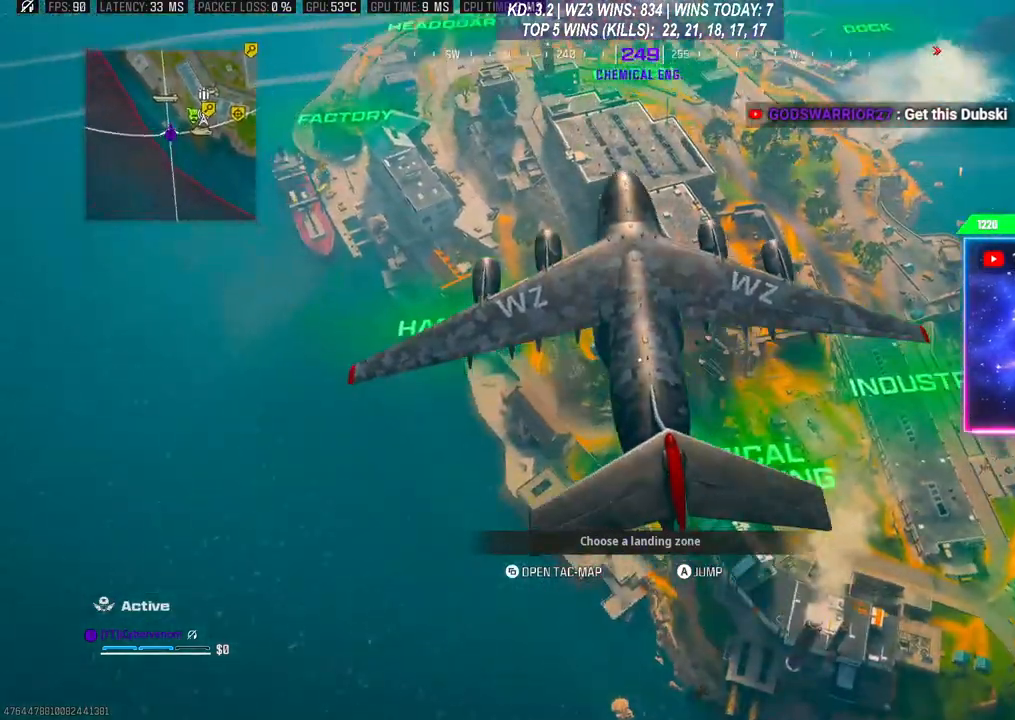
{"buttons": [], "left_stick": "up-right", "right_stick": "center", "events": [[33, "right_stick", "center"], [100, "A", "down"], [133, "left_stick", "up-right"], [267, "A", "up"]]}
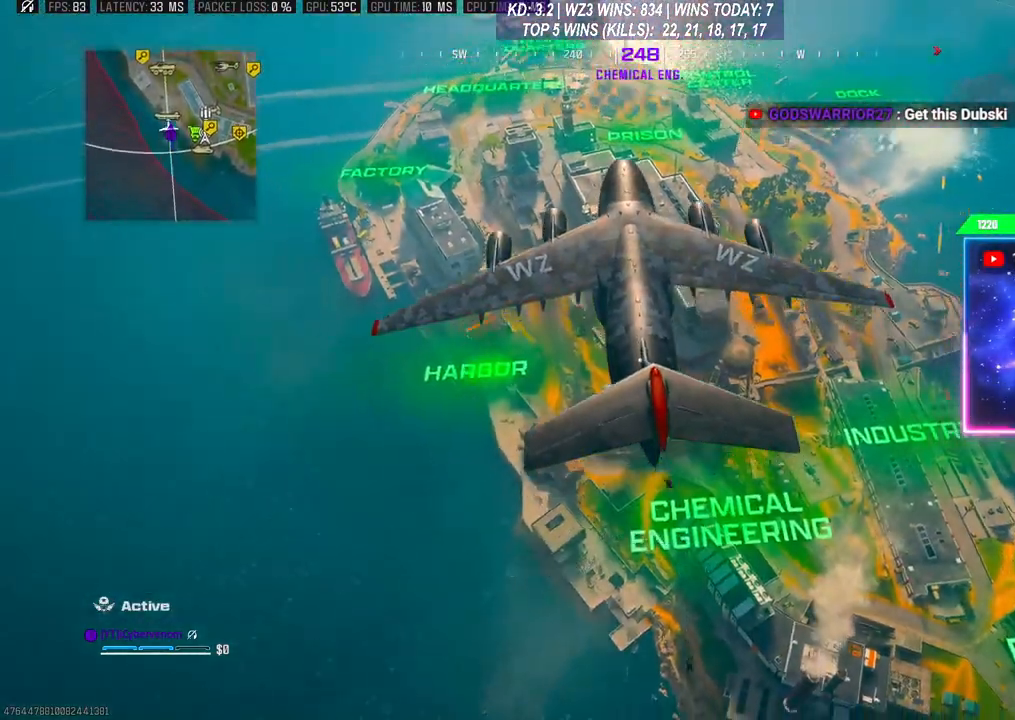
{"buttons": [], "left_stick": "up-right", "right_stick": "up", "events": [[133, "right_stick", "up"]]}
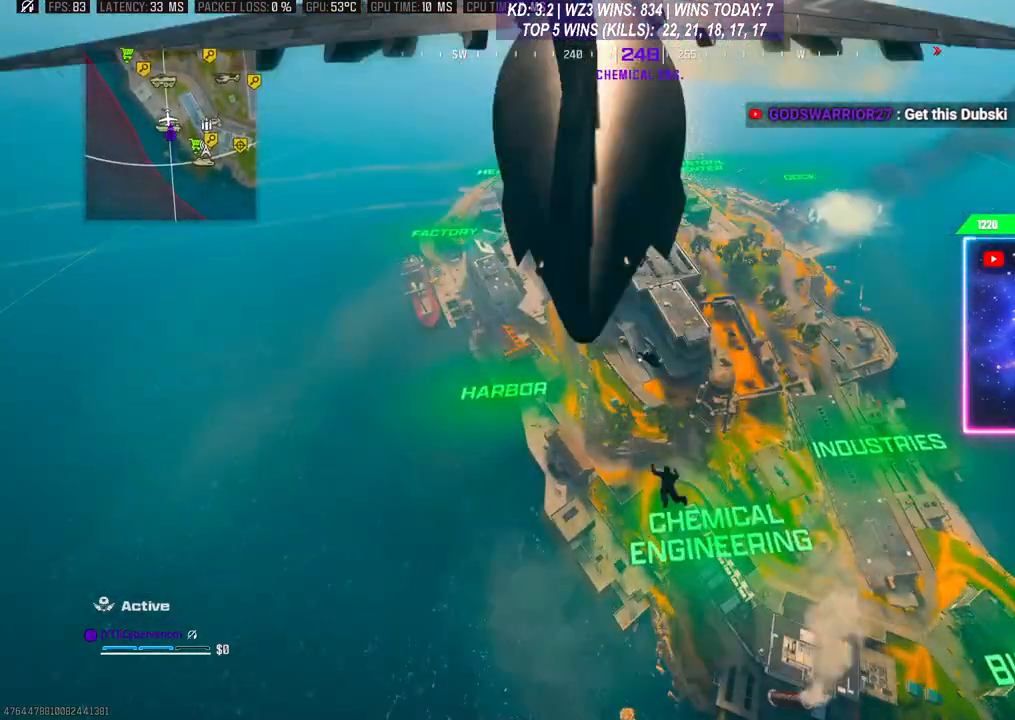
{"buttons": [], "left_stick": "up", "right_stick": "down-left", "events": [[233, "L3", "down"], [300, "left_stick", "up"], [400, "L3", "up"], [433, "right_stick", "center"], [500, "right_stick", "down-left"]]}
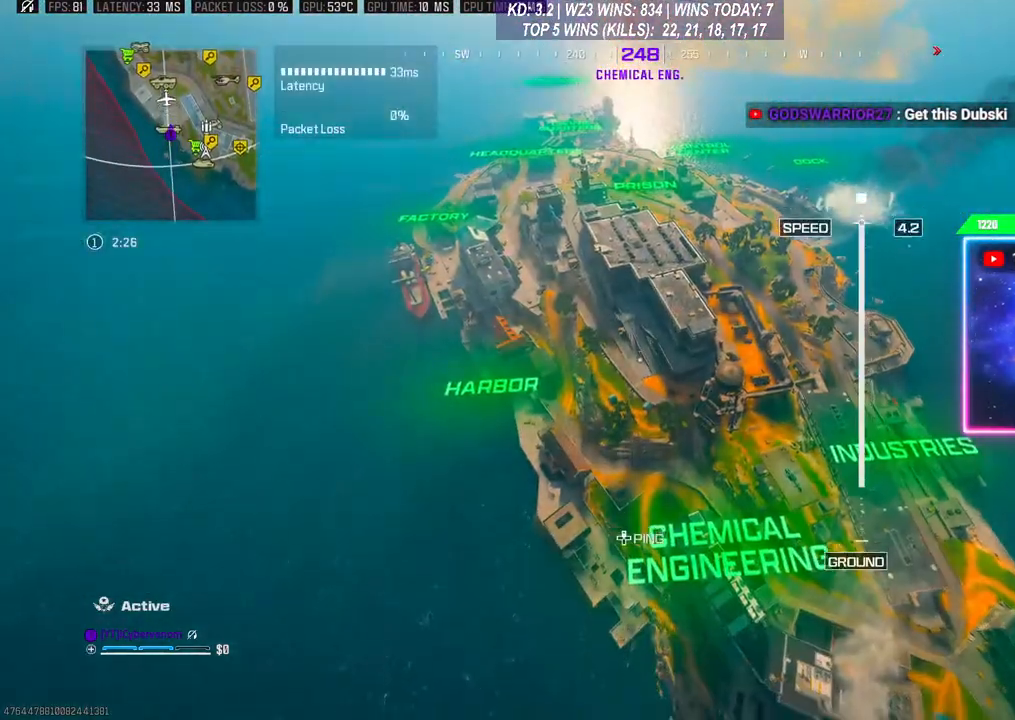
{"buttons": [], "left_stick": "up", "right_stick": "center", "events": [[200, "right_stick", "center"]]}
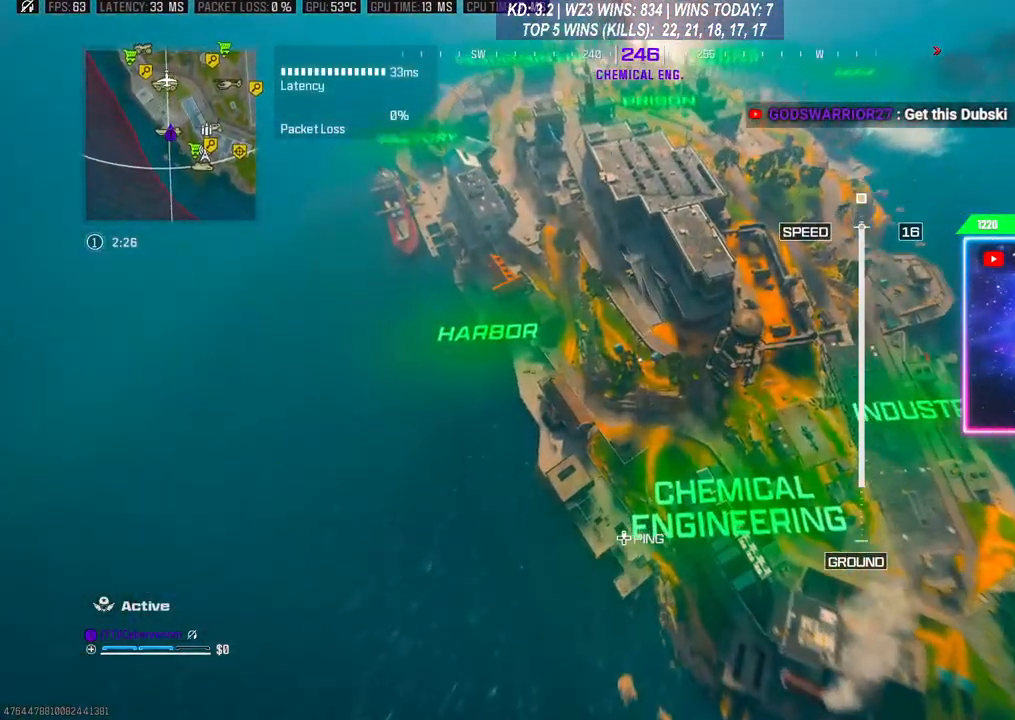
{"buttons": [], "left_stick": "up", "right_stick": "center", "events": []}
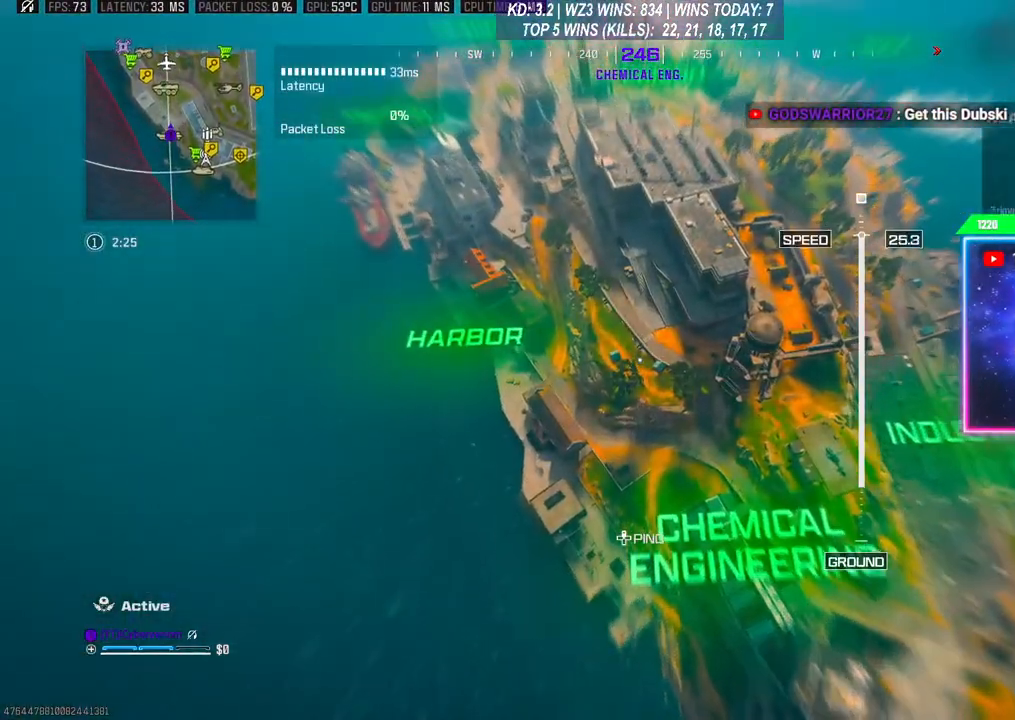
{"buttons": [], "left_stick": "up", "right_stick": "center", "events": []}
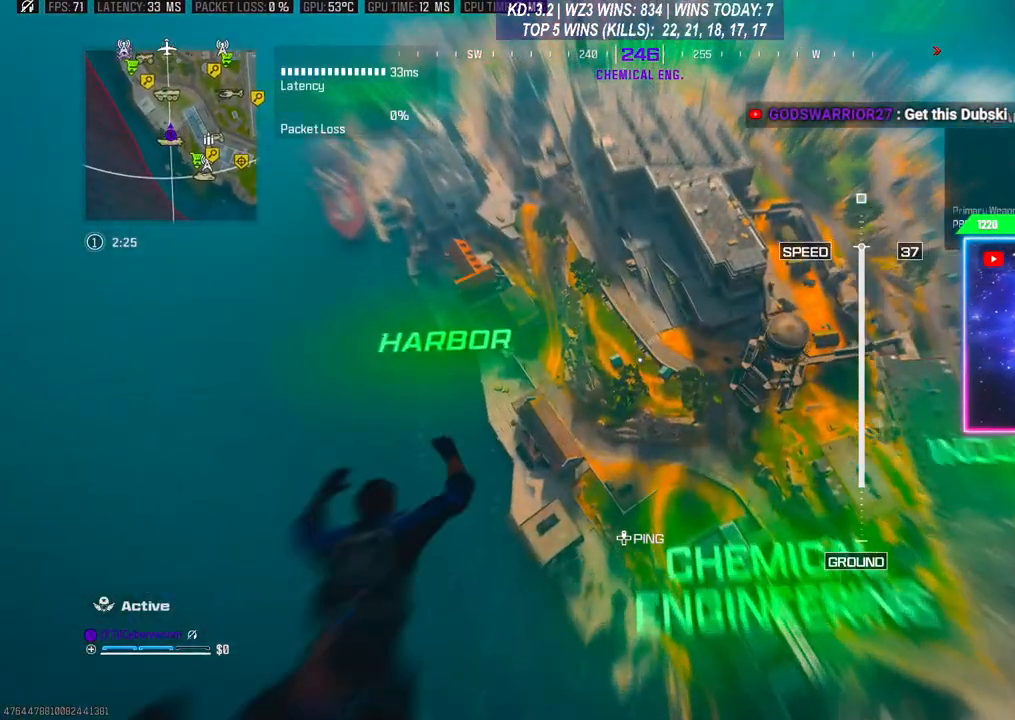
{"buttons": [], "left_stick": "up", "right_stick": "center", "events": []}
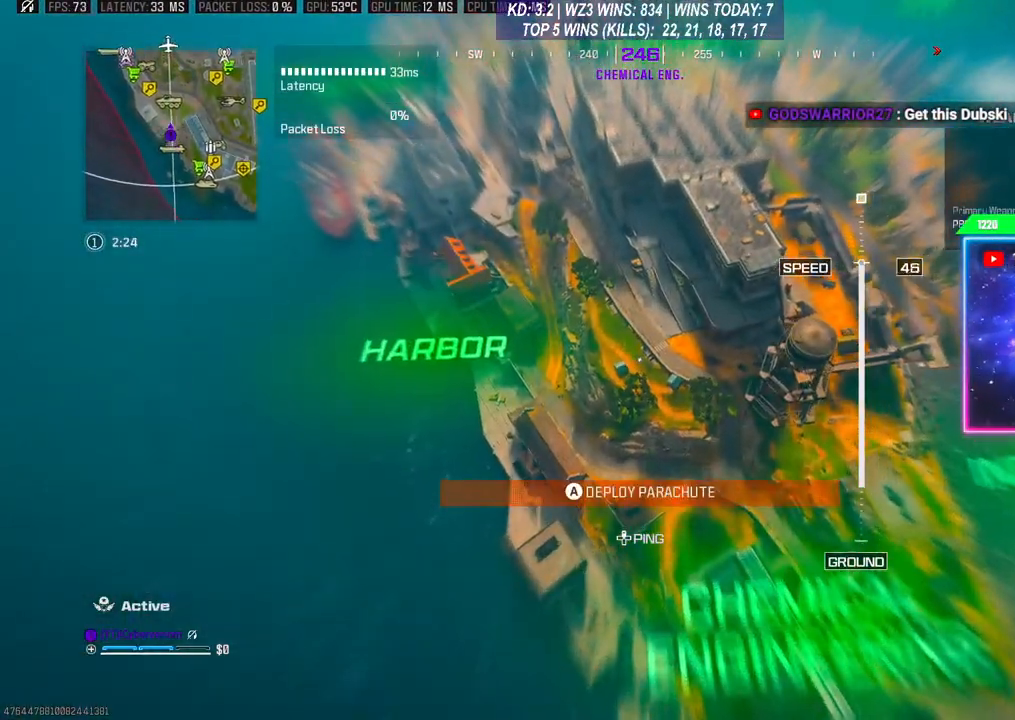
{"buttons": [], "left_stick": "up", "right_stick": "center", "events": []}
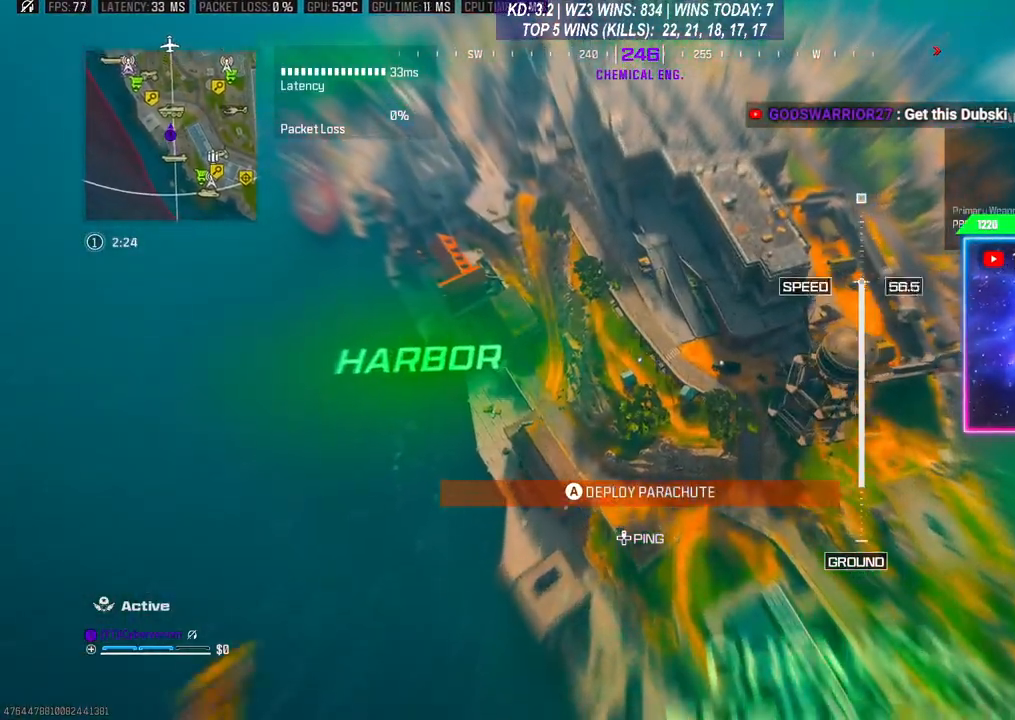
{"buttons": [], "left_stick": "up-right", "right_stick": "center", "events": [[133, "left_stick", "up-right"]]}
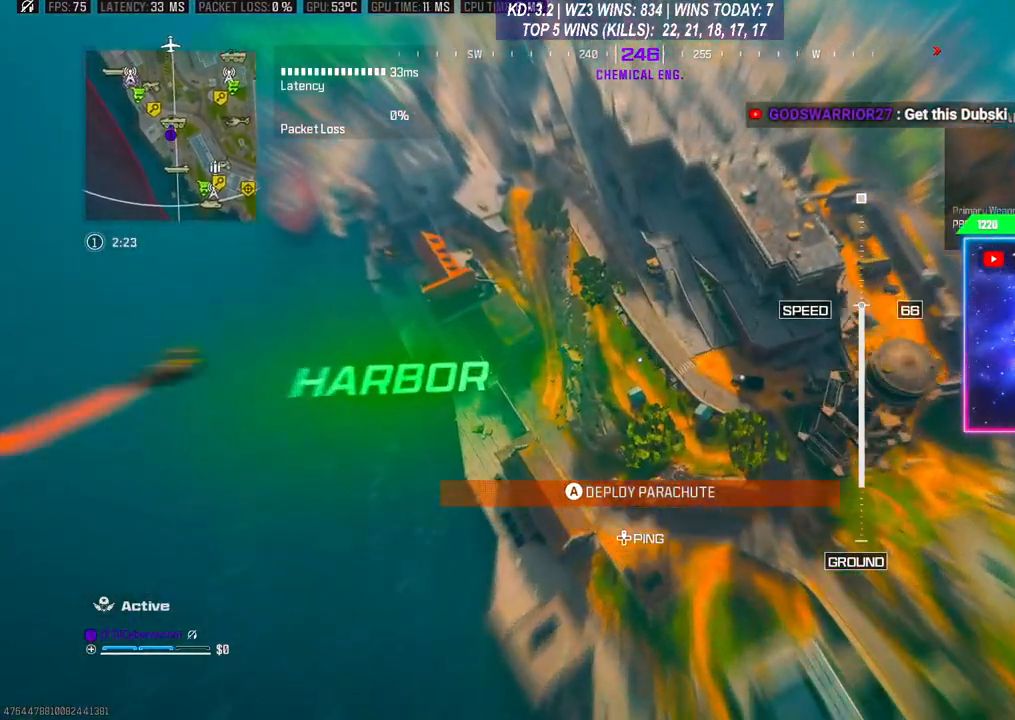
{"buttons": [], "left_stick": "up-right", "right_stick": "center", "events": []}
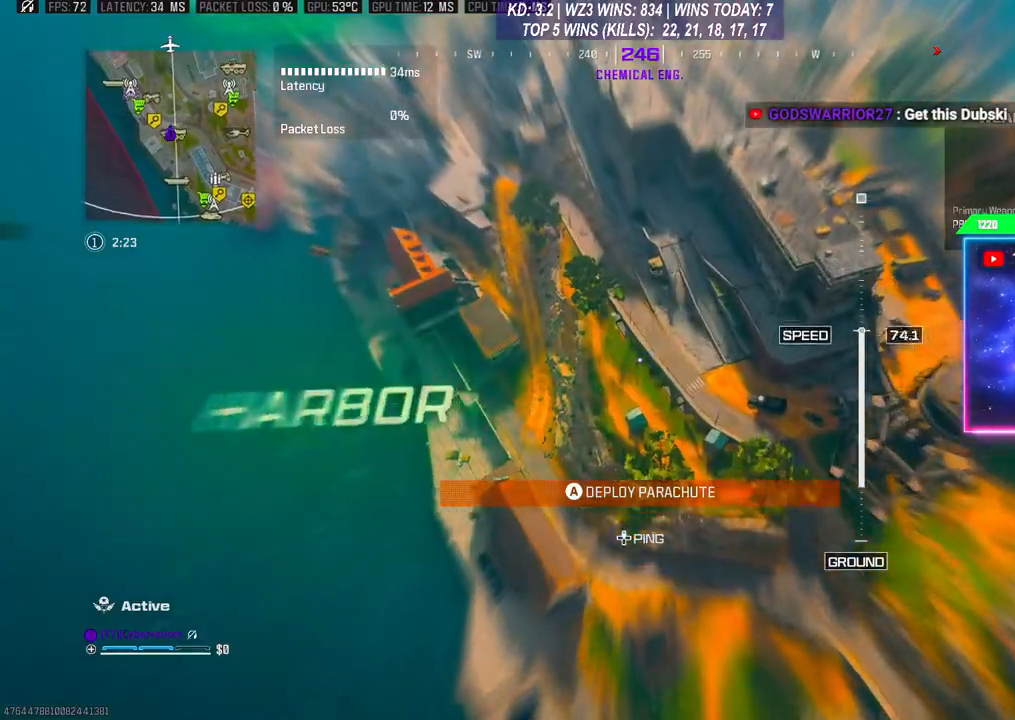
{"buttons": [], "left_stick": "up-right", "right_stick": "center", "events": []}
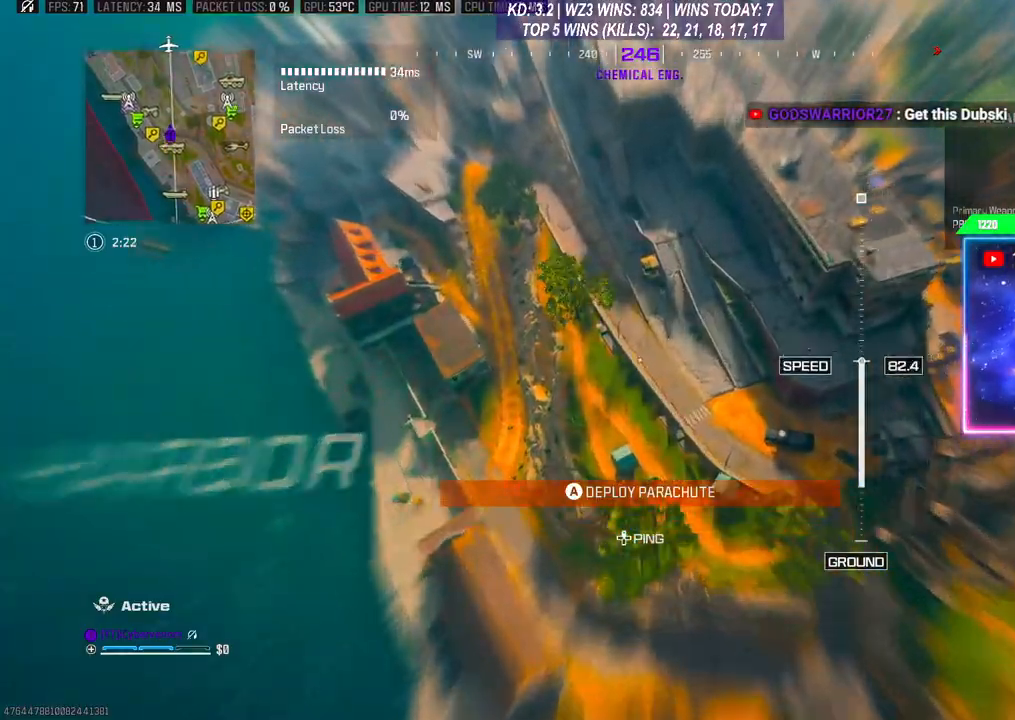
{"buttons": [], "left_stick": "up-right", "right_stick": "up-right", "events": [[367, "right_stick", "up-right"]]}
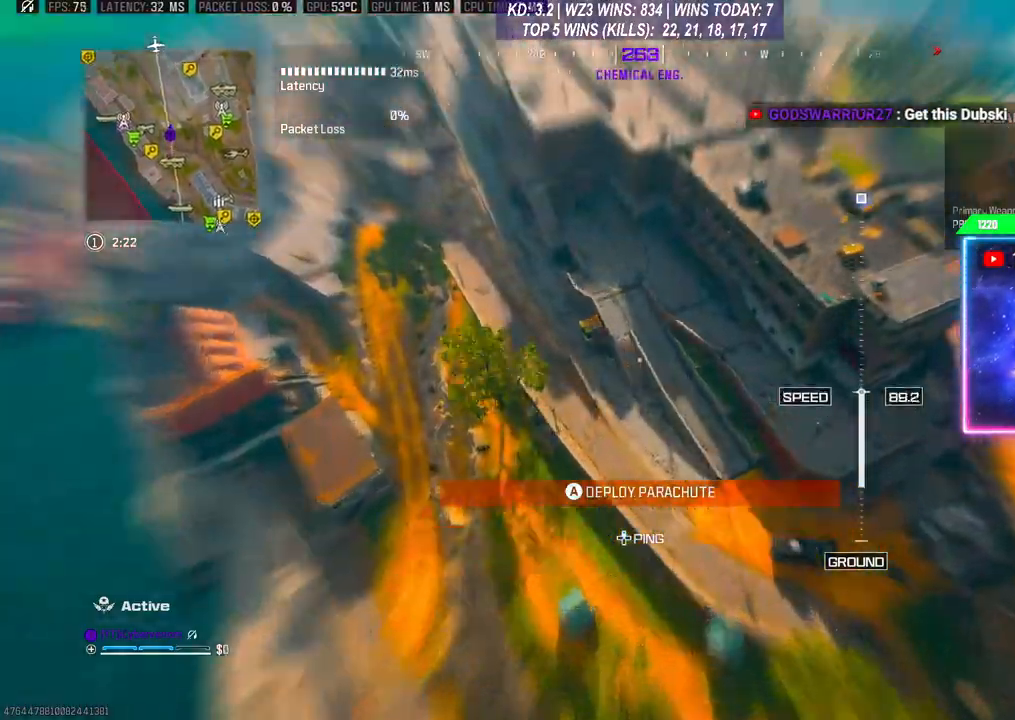
{"buttons": [], "left_stick": "up-right", "right_stick": "center", "events": [[300, "right_stick", "center"]]}
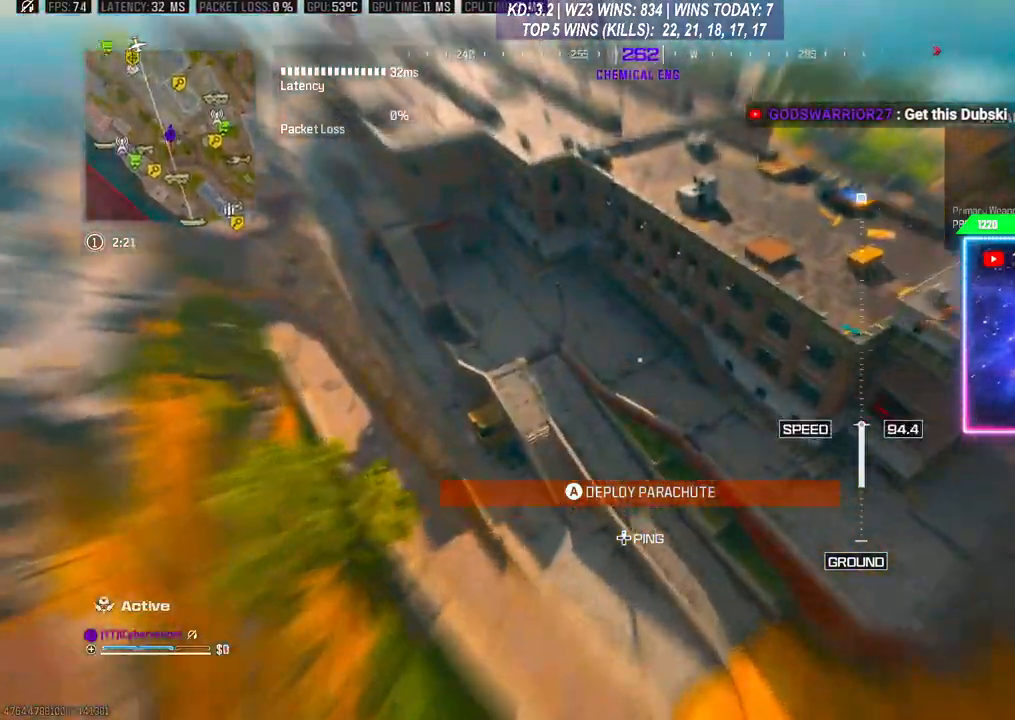
{"buttons": [], "left_stick": "up-right", "right_stick": "up", "events": [[400, "right_stick", "up"]]}
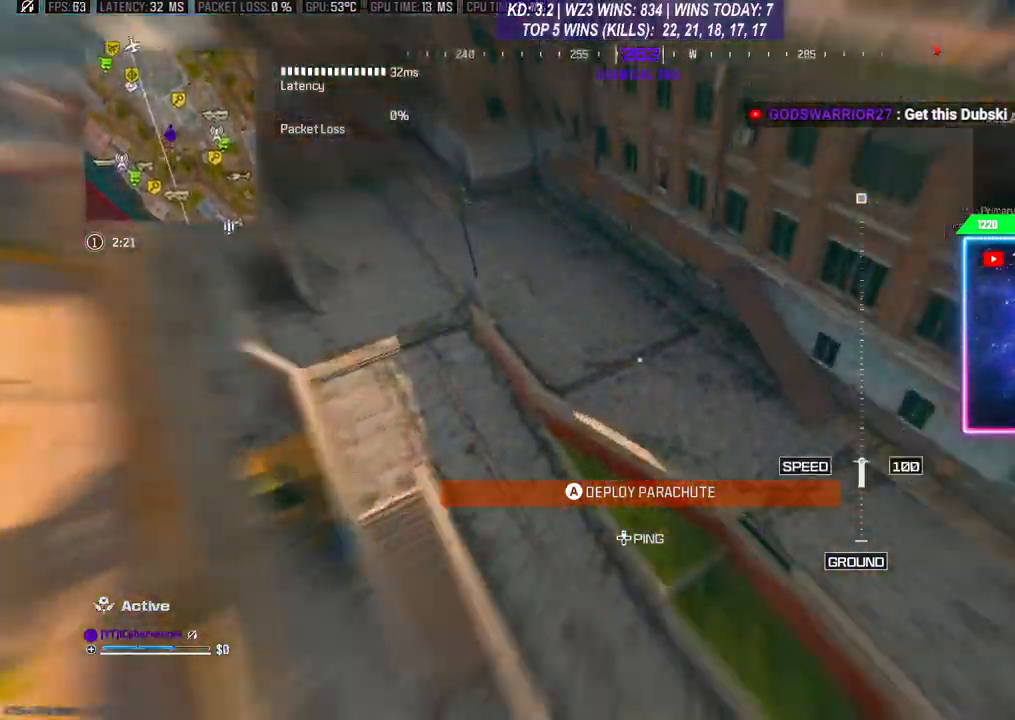
{"buttons": ["A"], "left_stick": "up", "right_stick": "up", "events": [[100, "A", "down"], [100, "L3", "down"], [100, "left_stick", "up"], [233, "A", "up"], [233, "L3", "up"], [233, "left_stick", "up-left"], [300, "A", "down"], [400, "A", "up"], [467, "A", "down"], [500, "left_stick", "up"]]}
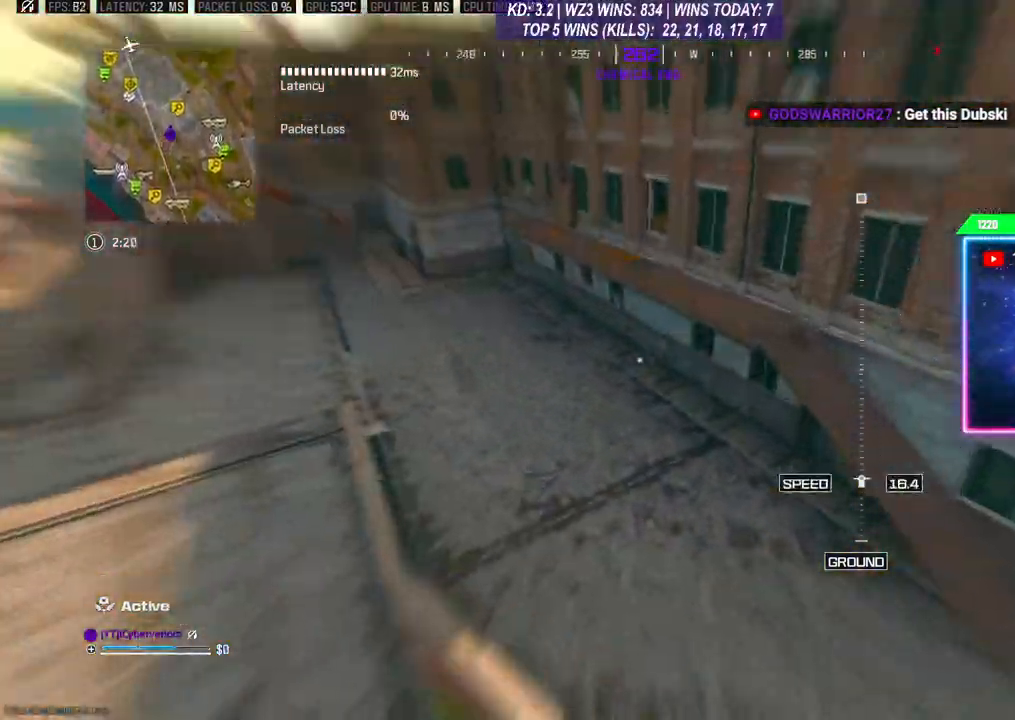
{"buttons": [], "left_stick": "up", "right_stick": "up", "events": [[100, "A", "up"], [200, "A", "down"], [200, "right_stick", "up-right"], [333, "A", "up"], [467, "right_stick", "up"]]}
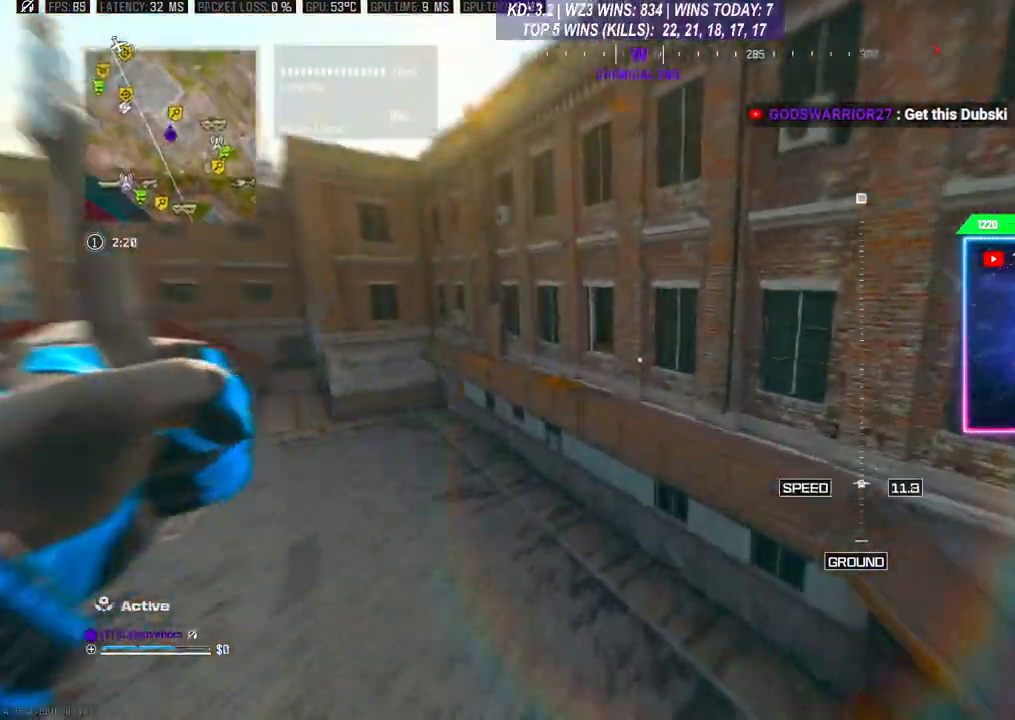
{"buttons": ["A"], "left_stick": "up", "right_stick": "up", "events": [[267, "A", "down"], [367, "A", "up"], [467, "A", "down"]]}
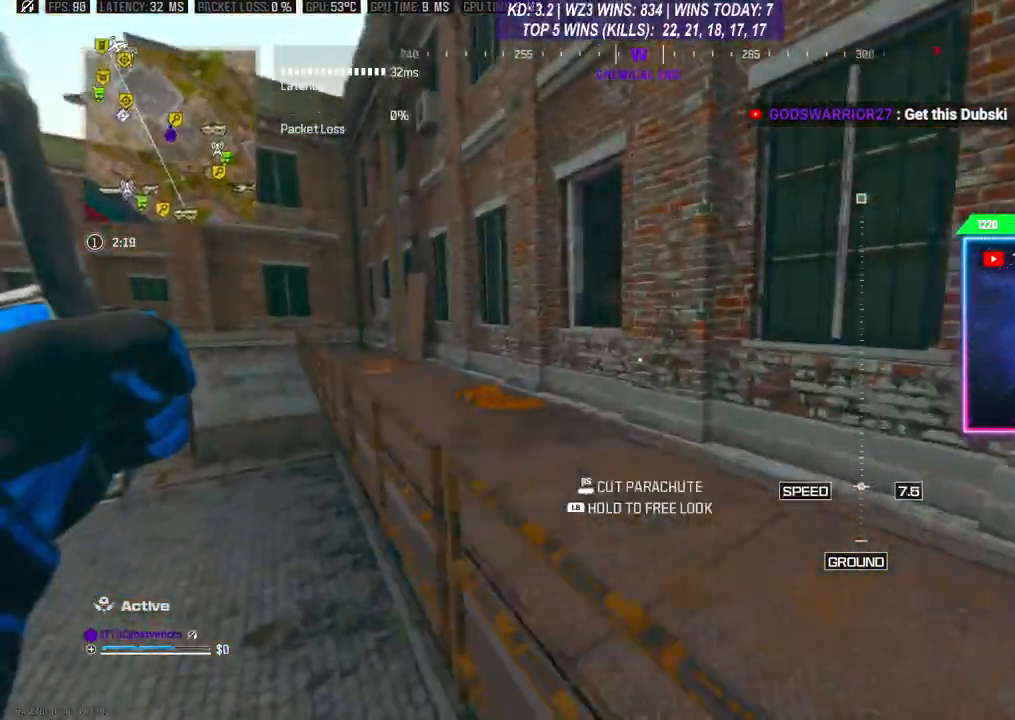
{"buttons": ["A"], "left_stick": "up", "right_stick": "center", "events": [[33, "A", "up"], [267, "A", "down"], [300, "right_stick", "left"], [333, "A", "up"], [367, "right_stick", "center"], [467, "A", "down"]]}